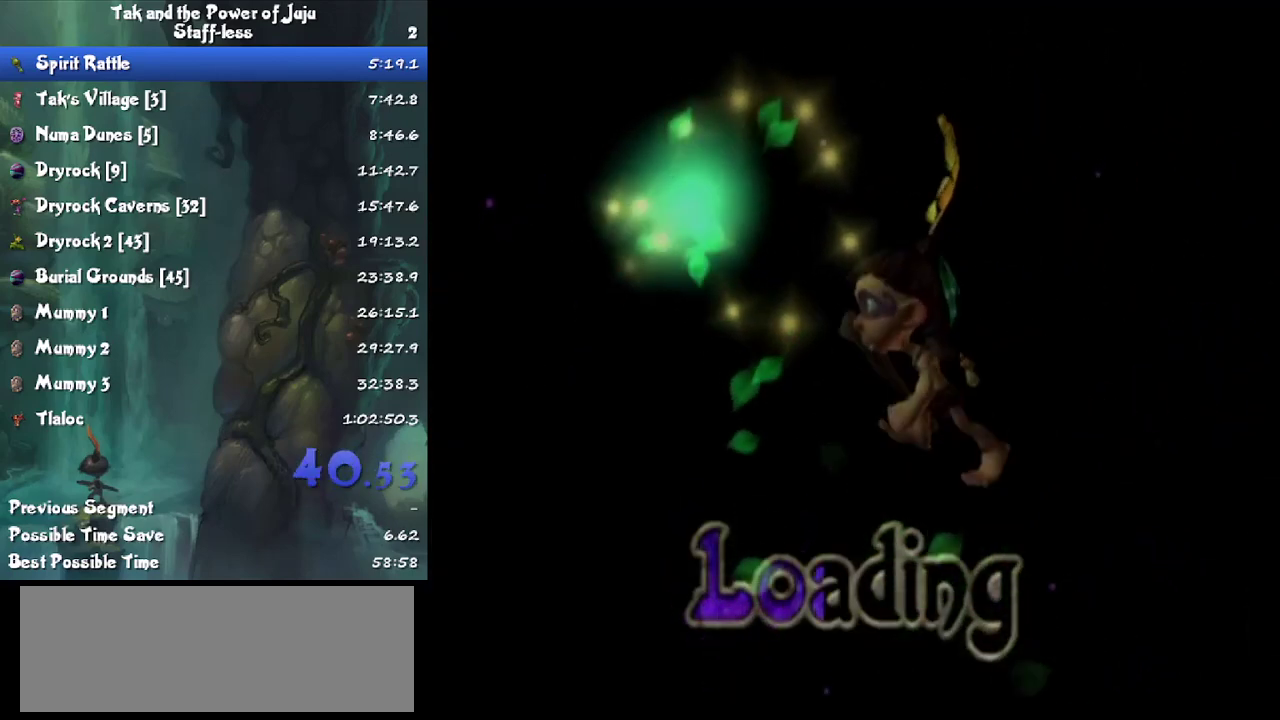
Gameplay with a controller; each line is a JSON object with the inputs held at the frame after it. "events" lists button and stick changes between this image and that frame as [ms after this image, input, new state], when the widget could be followed in between. Not read: HOME L3 R3.
{"buttons": [], "left_stick": "up-right", "right_stick": "left", "events": [[267, "left_stick", "up-right"], [300, "right_stick", "left"]]}
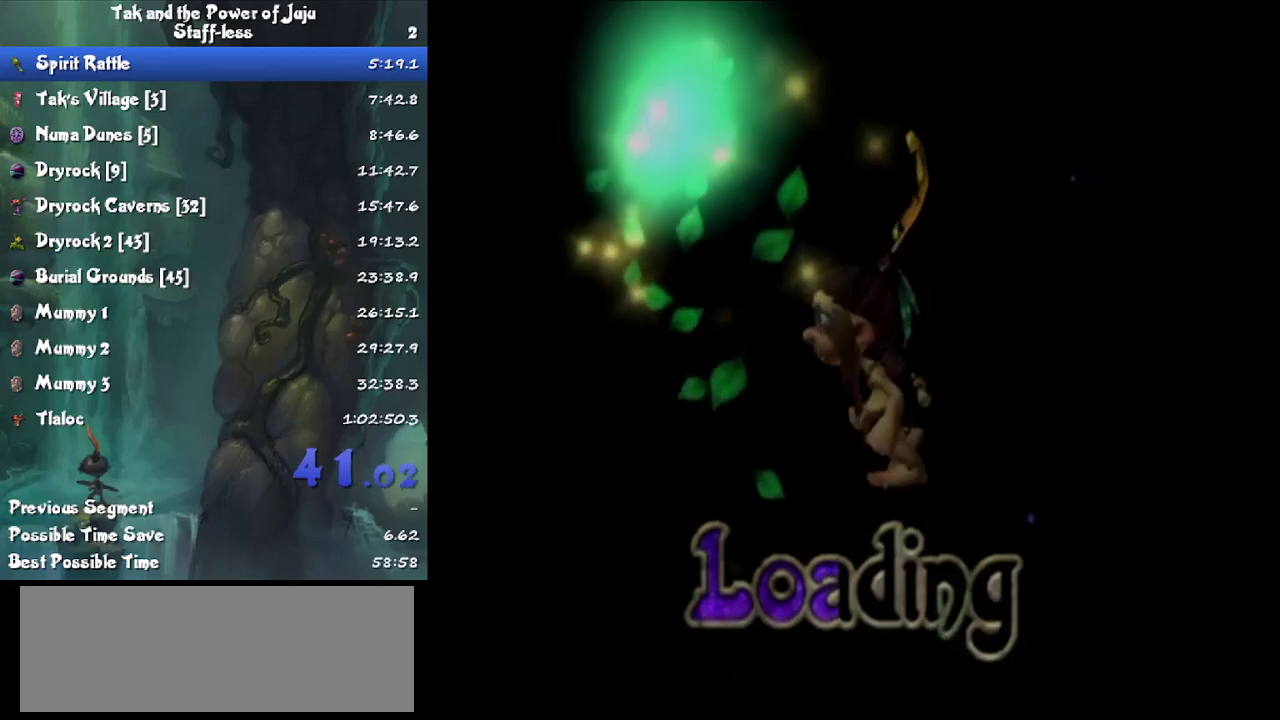
{"buttons": [], "left_stick": "up-right", "right_stick": "left", "events": []}
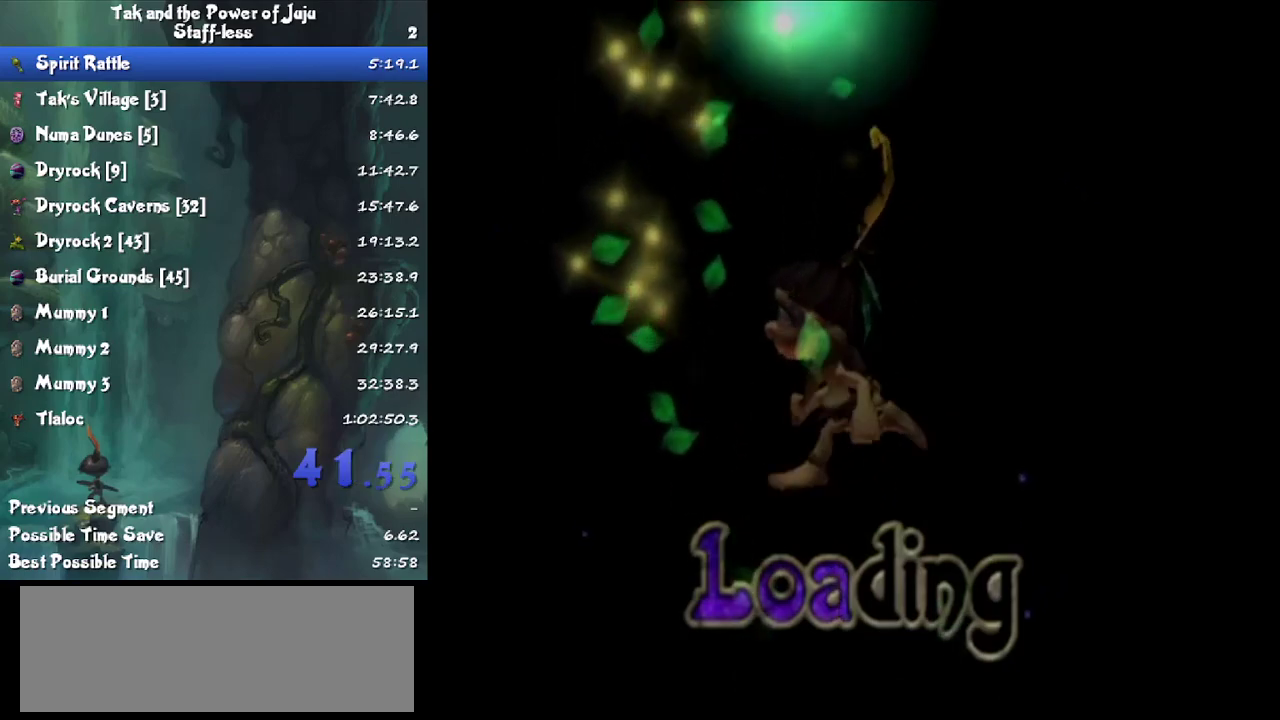
{"buttons": [], "left_stick": "up-right", "right_stick": "left", "events": []}
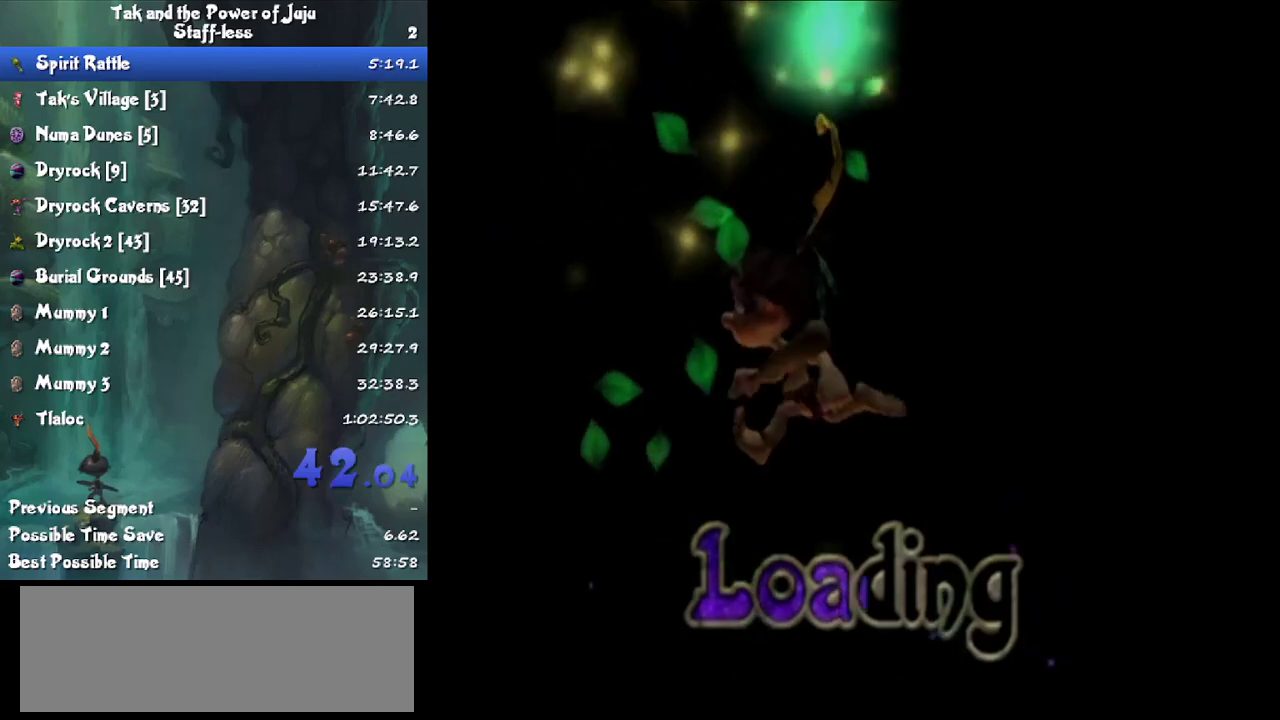
{"buttons": [], "left_stick": "up-right", "right_stick": "left", "events": []}
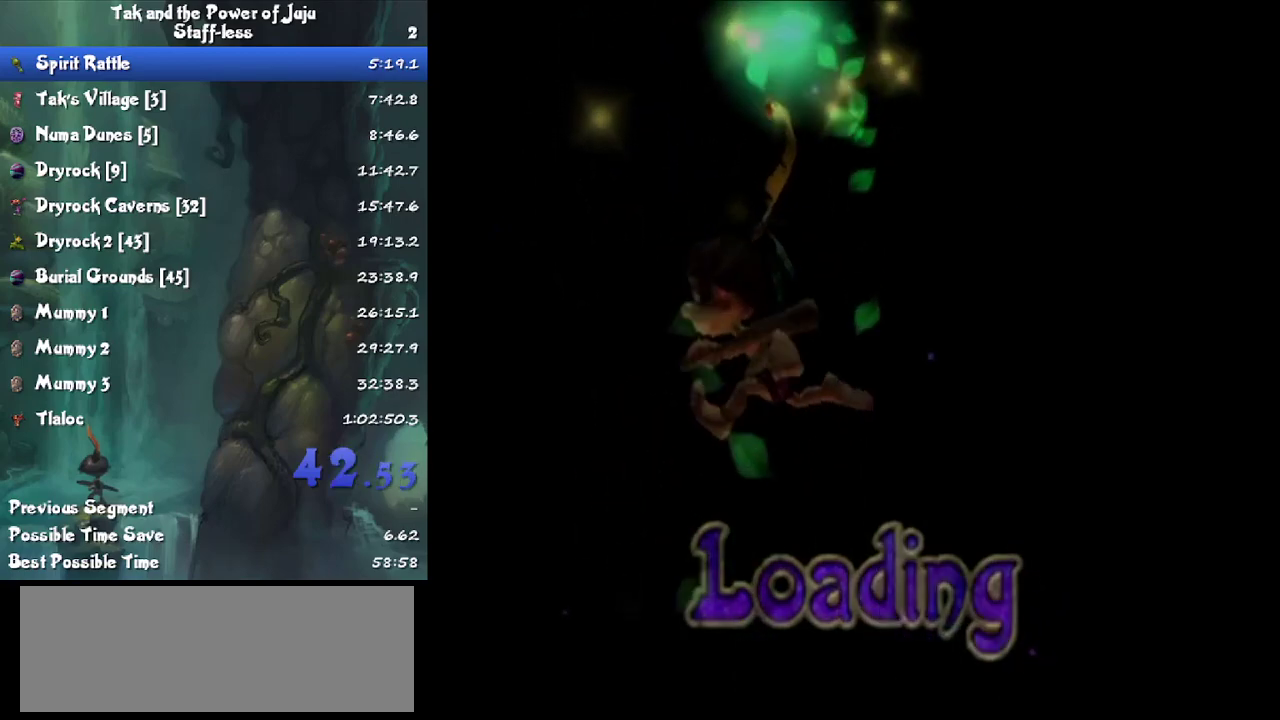
{"buttons": [], "left_stick": "up-right", "right_stick": "left", "events": []}
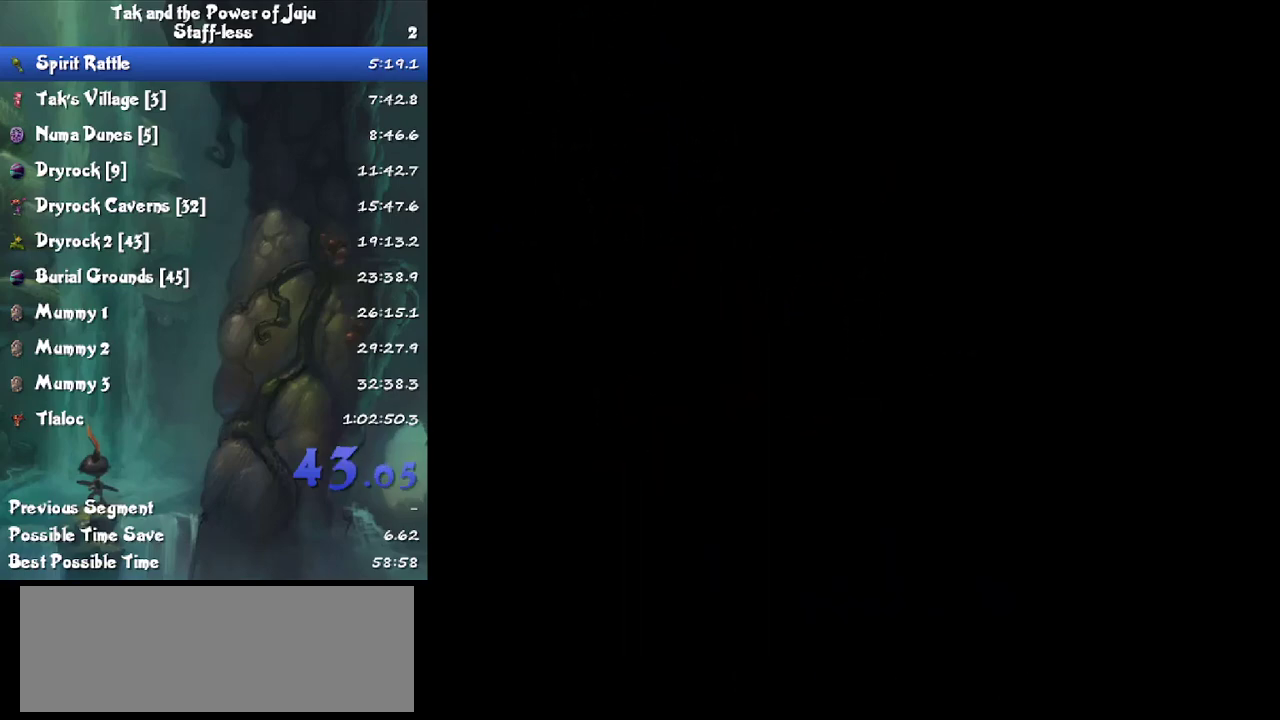
{"buttons": [], "left_stick": "up-right", "right_stick": "left", "events": []}
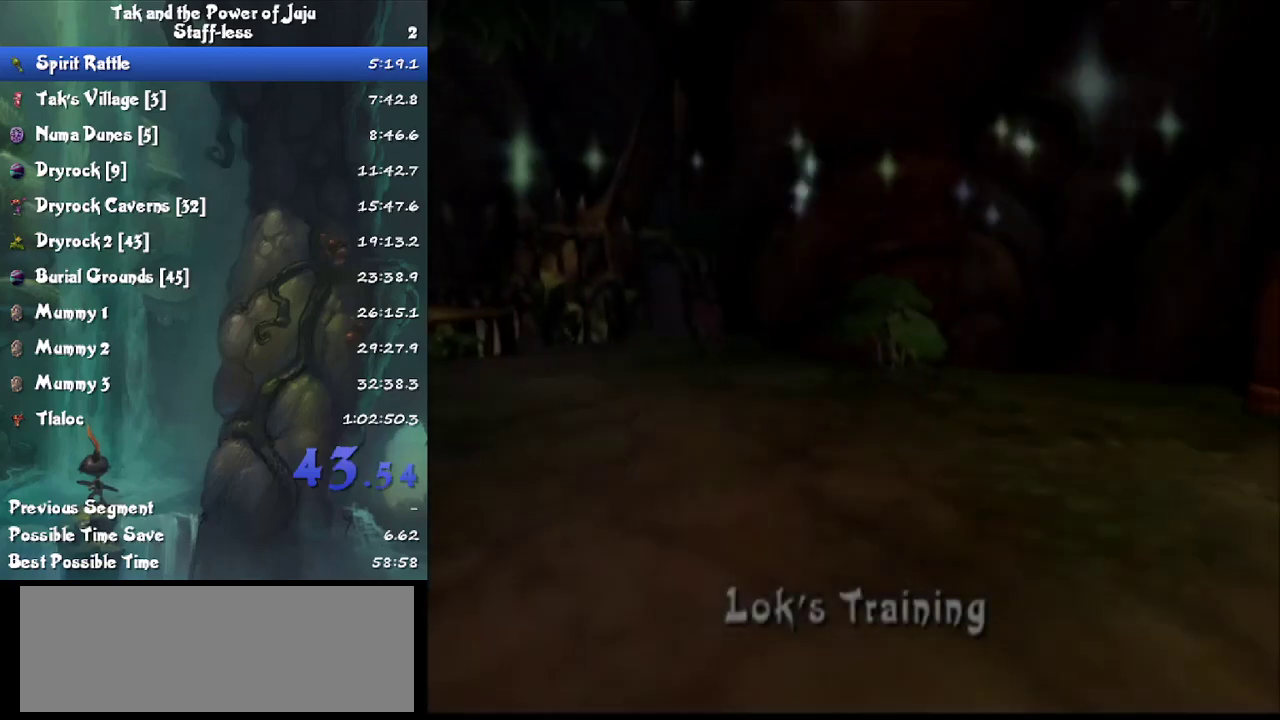
{"buttons": [], "left_stick": "up-right", "right_stick": "left", "events": []}
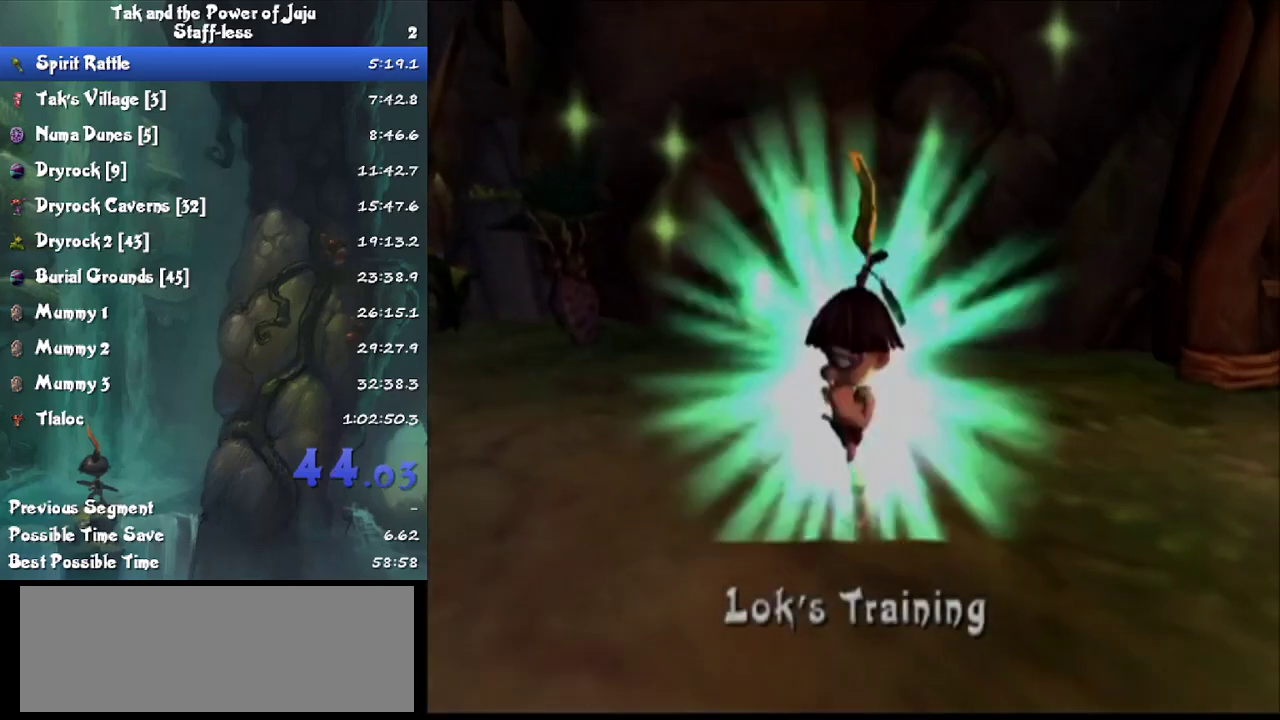
{"buttons": [], "left_stick": "up-right", "right_stick": "left", "events": []}
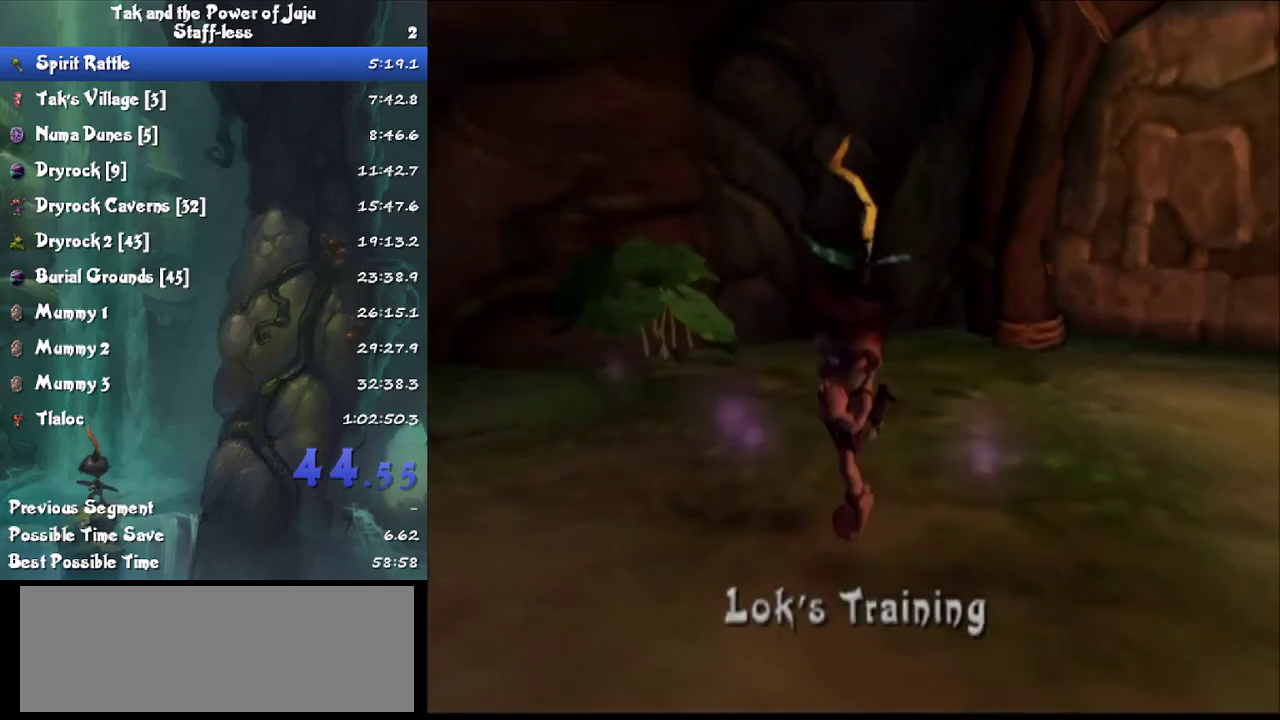
{"buttons": [], "left_stick": "up-right", "right_stick": "left", "events": []}
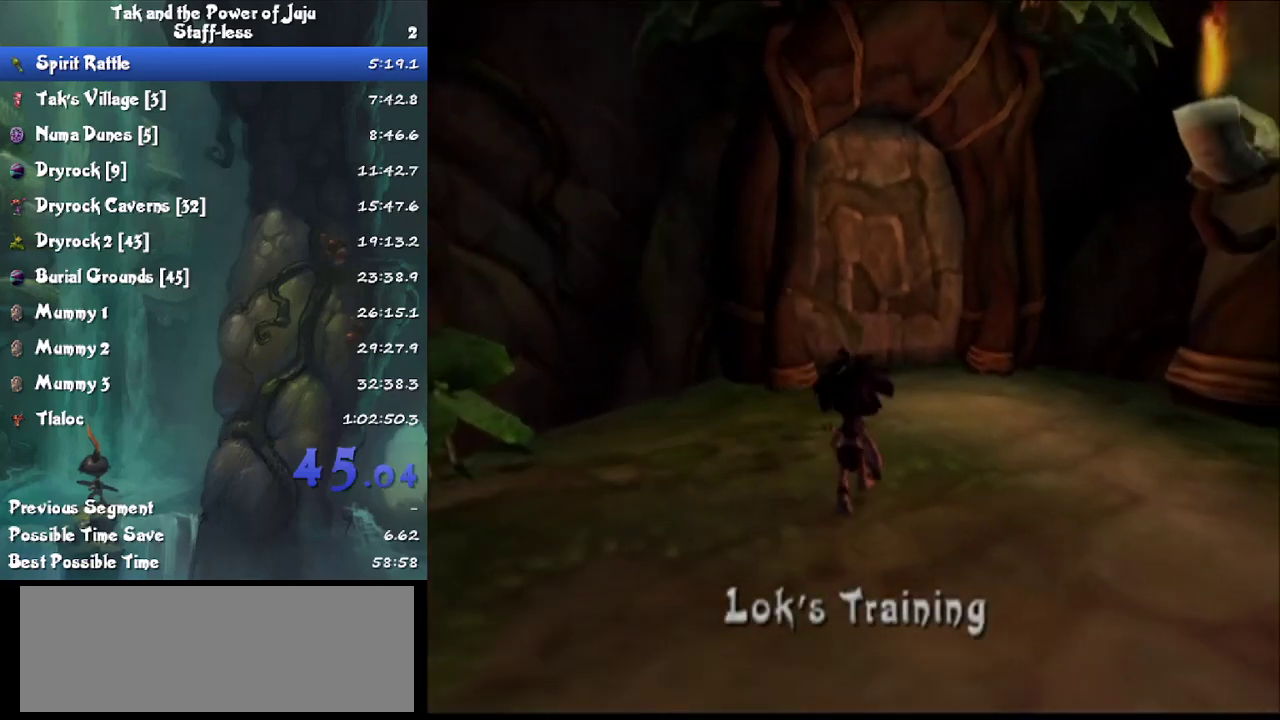
{"buttons": [], "left_stick": "up", "right_stick": "center", "events": [[33, "left_stick", "up"], [100, "L1", "down"], [133, "right_stick", "center"], [200, "CROSS", "down"], [267, "CROSS", "up"], [267, "L1", "up"]]}
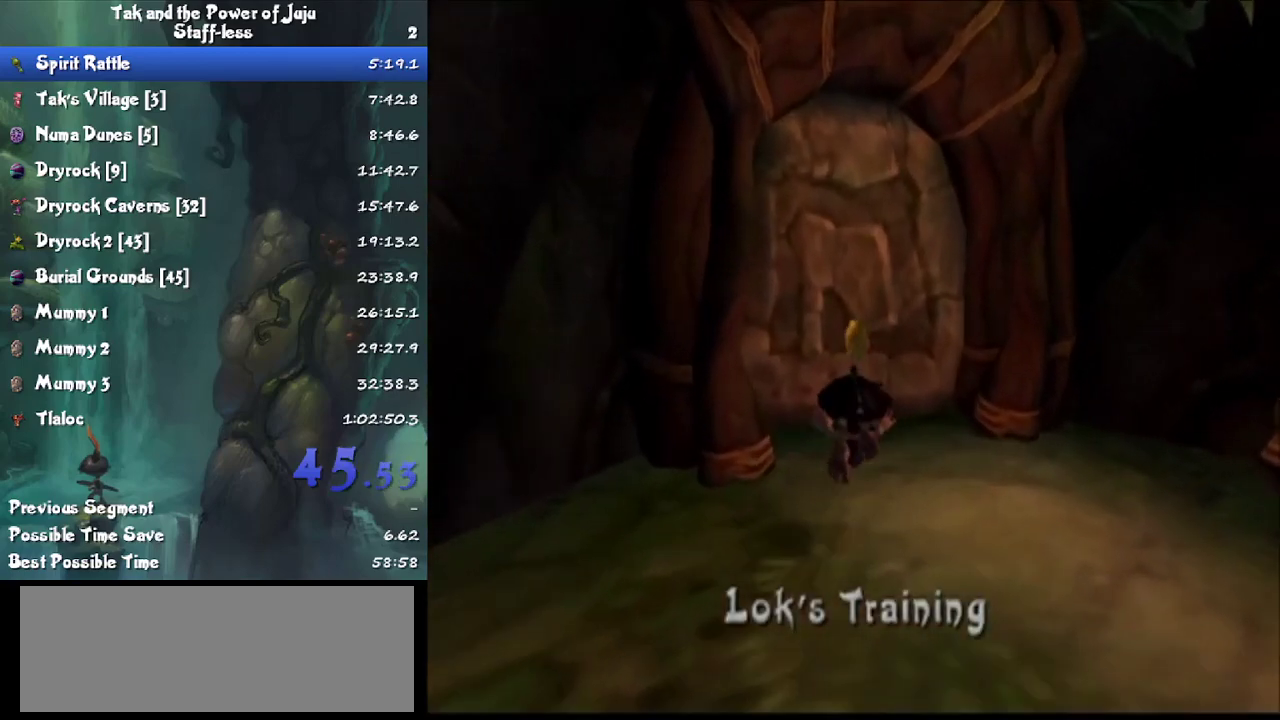
{"buttons": [], "left_stick": "up", "right_stick": "center", "events": [[267, "right_stick", "right"], [433, "right_stick", "center"]]}
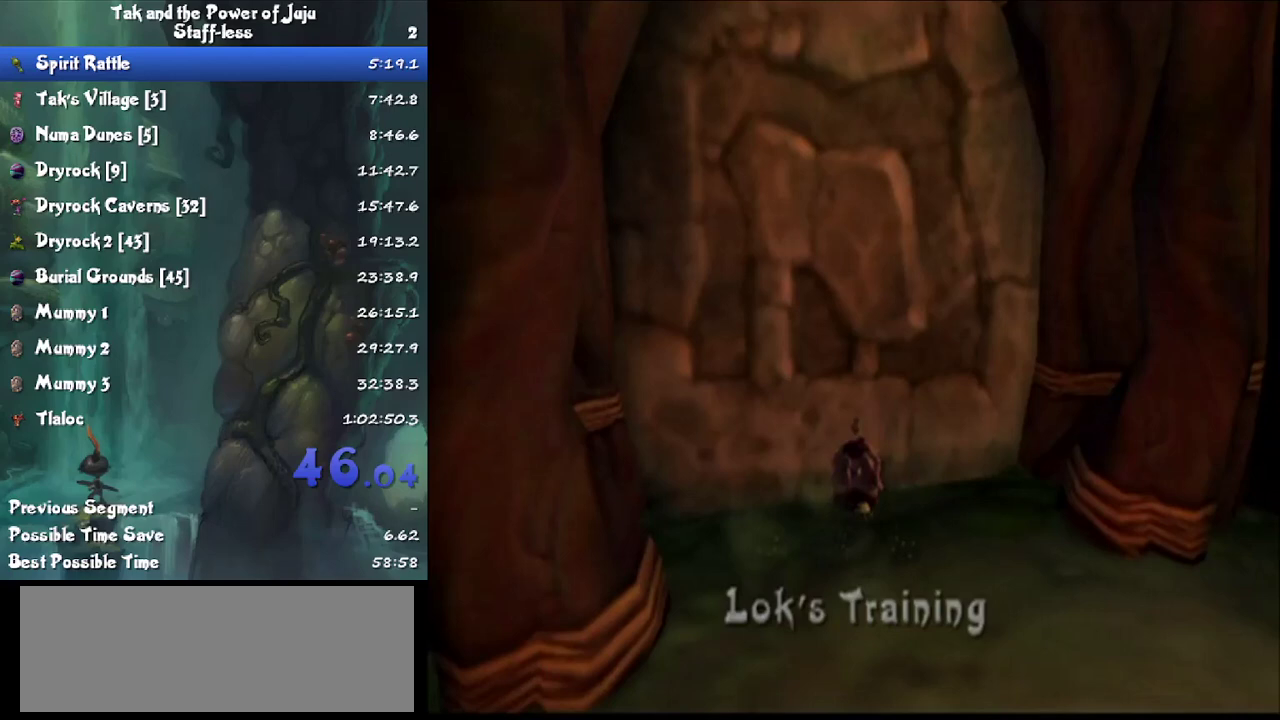
{"buttons": [], "left_stick": "up", "right_stick": "right", "events": [[367, "right_stick", "right"]]}
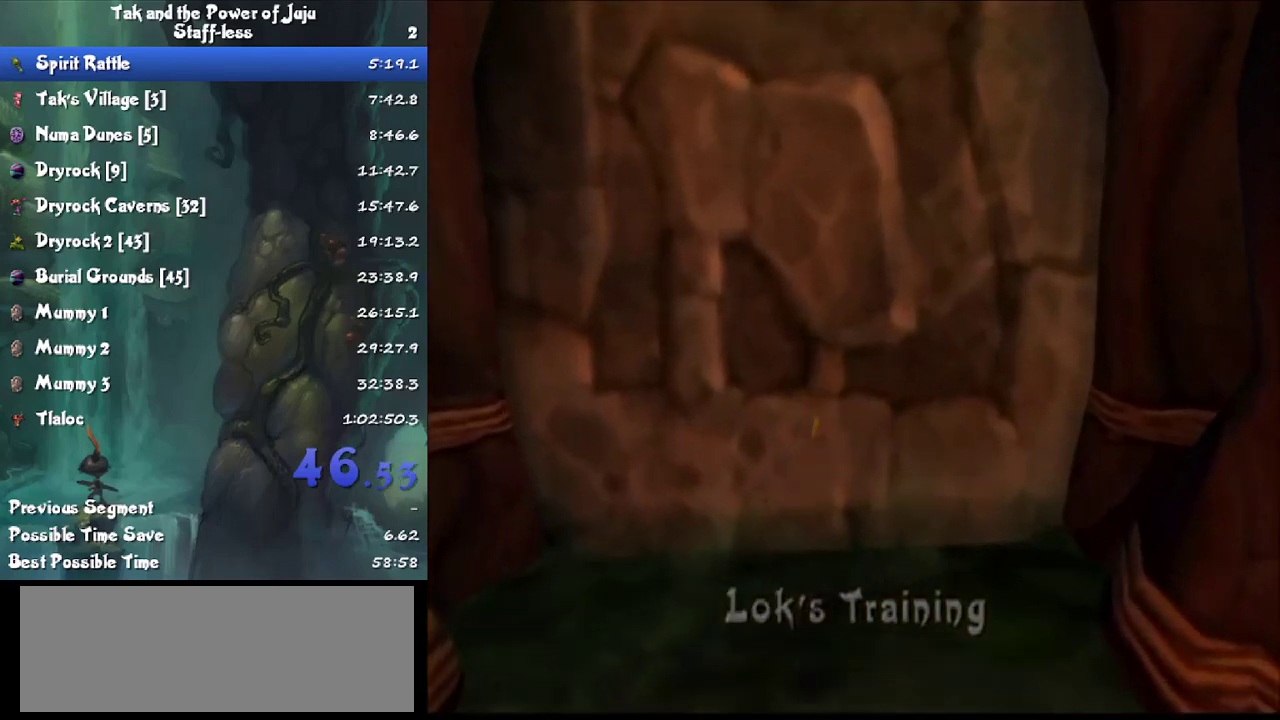
{"buttons": [], "left_stick": "up", "right_stick": "center", "events": [[133, "right_stick", "center"]]}
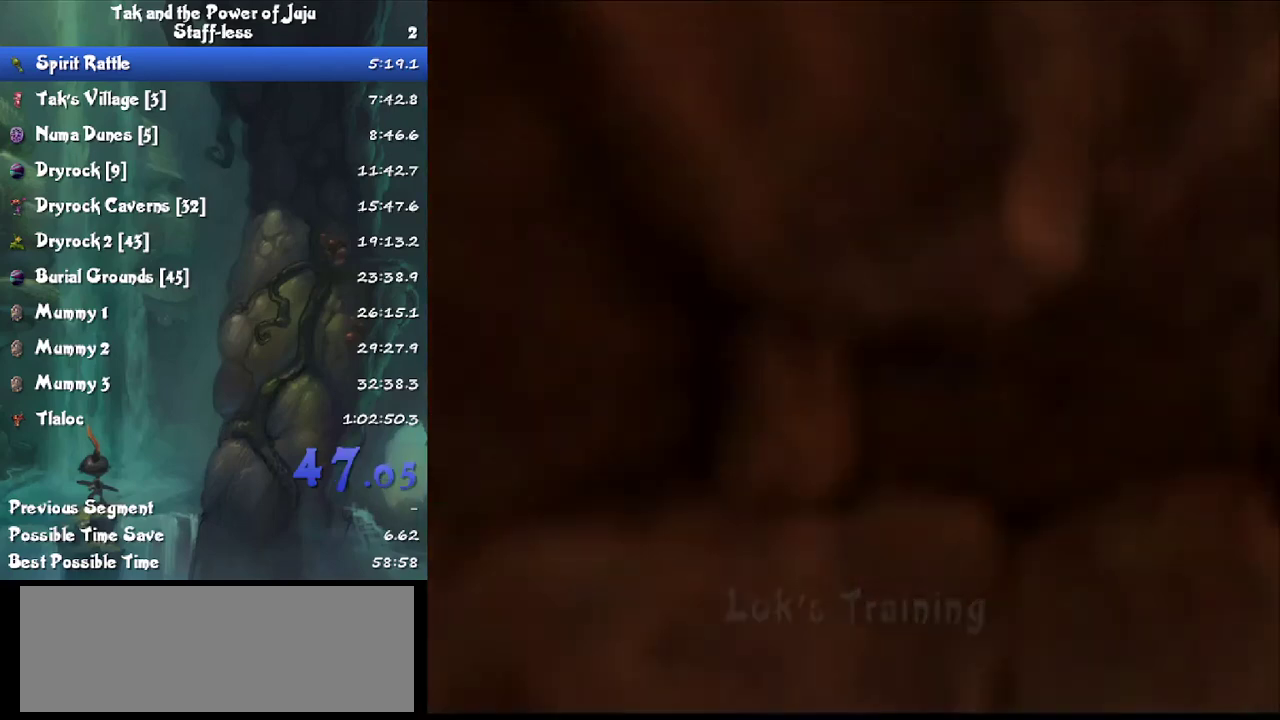
{"buttons": [], "left_stick": "up", "right_stick": "center", "events": [[33, "SQUARE", "down"], [133, "SQUARE", "up"], [367, "SQUARE", "down"], [433, "SQUARE", "up"]]}
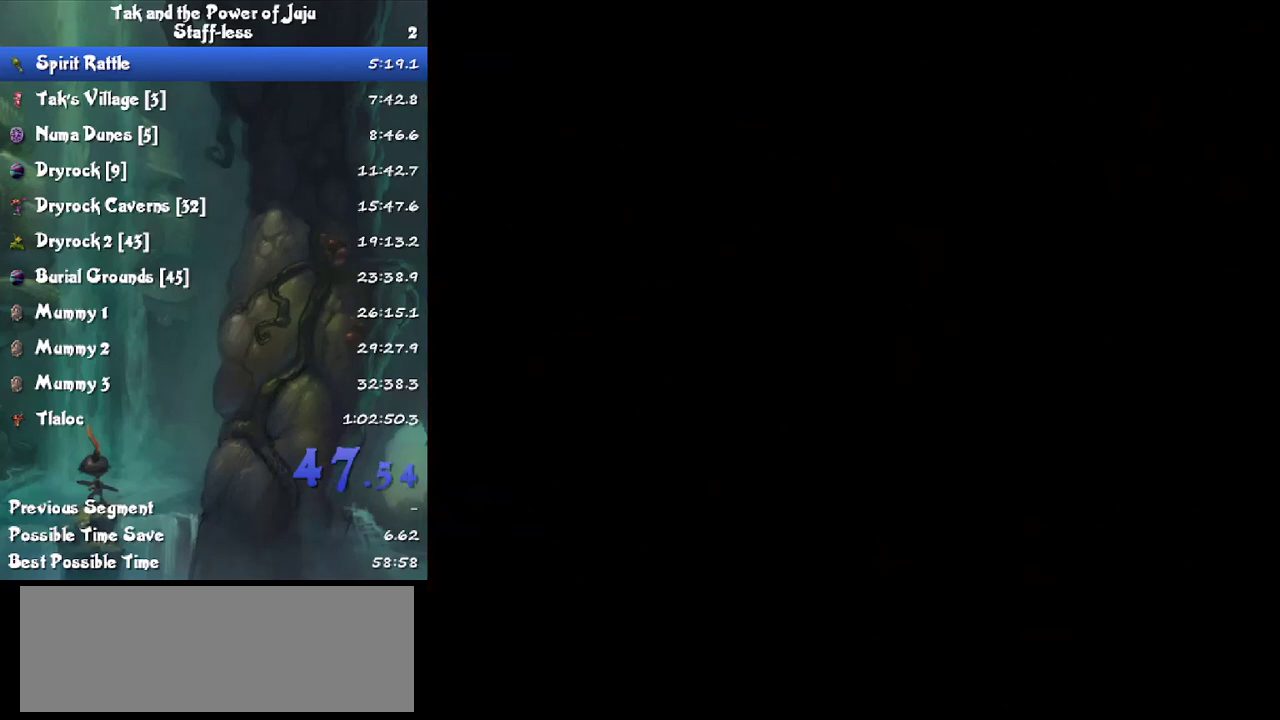
{"buttons": [], "left_stick": "center", "right_stick": "center", "events": [[67, "left_stick", "center"], [100, "SQUARE", "down"], [233, "SQUARE", "up"], [367, "SQUARE", "down"], [433, "CROSS", "down"], [433, "SQUARE", "up"], [500, "CROSS", "up"]]}
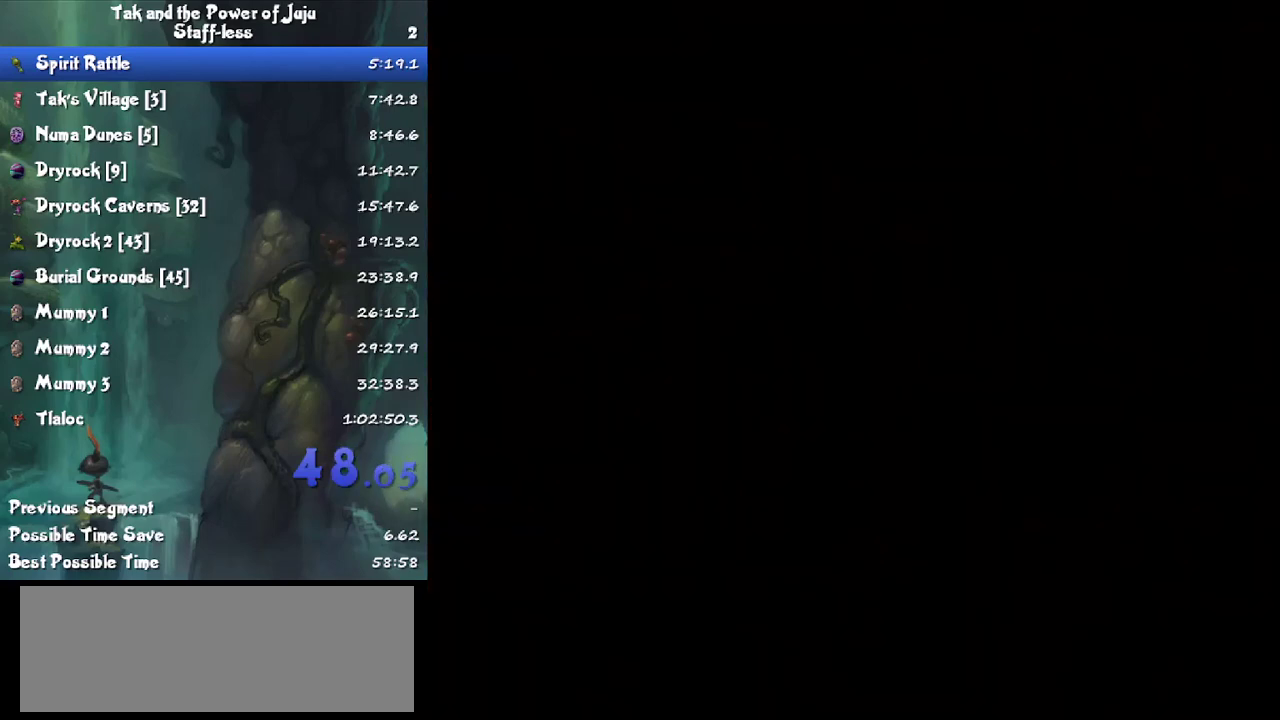
{"buttons": ["CROSS"], "left_stick": "center", "right_stick": "center", "events": [[100, "SQUARE", "down"], [167, "CROSS", "down"], [167, "SQUARE", "up"], [267, "CROSS", "up"], [267, "SQUARE", "down"], [367, "CROSS", "down"], [433, "SQUARE", "up"]]}
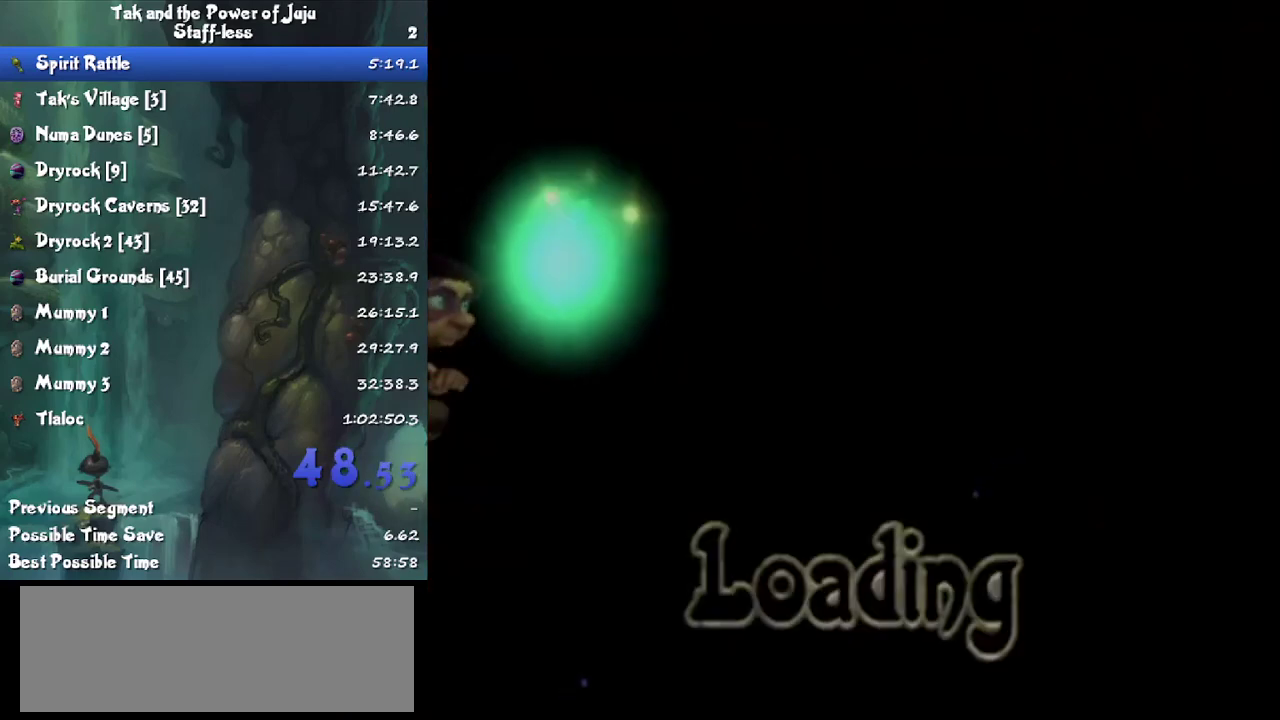
{"buttons": ["CROSS"], "left_stick": "center", "right_stick": "center", "events": [[33, "CROSS", "up"], [33, "SQUARE", "down"], [200, "CROSS", "down"], [400, "CROSS", "up"], [467, "CROSS", "down"], [467, "SQUARE", "up"]]}
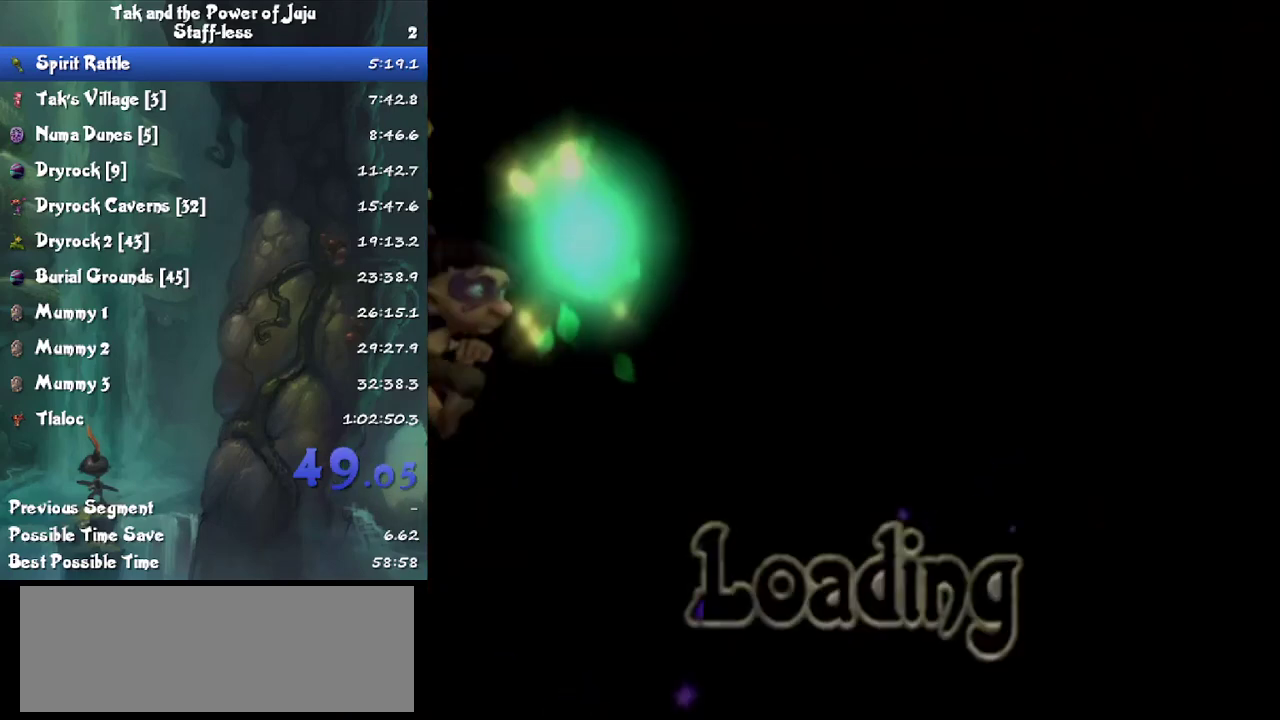
{"buttons": ["CROSS", "SQUARE"], "left_stick": "center", "right_stick": "center", "events": [[67, "SQUARE", "down"], [167, "CROSS", "up"], [267, "CROSS", "down"], [267, "SQUARE", "up"], [333, "CROSS", "up"], [333, "SQUARE", "down"], [500, "CROSS", "down"]]}
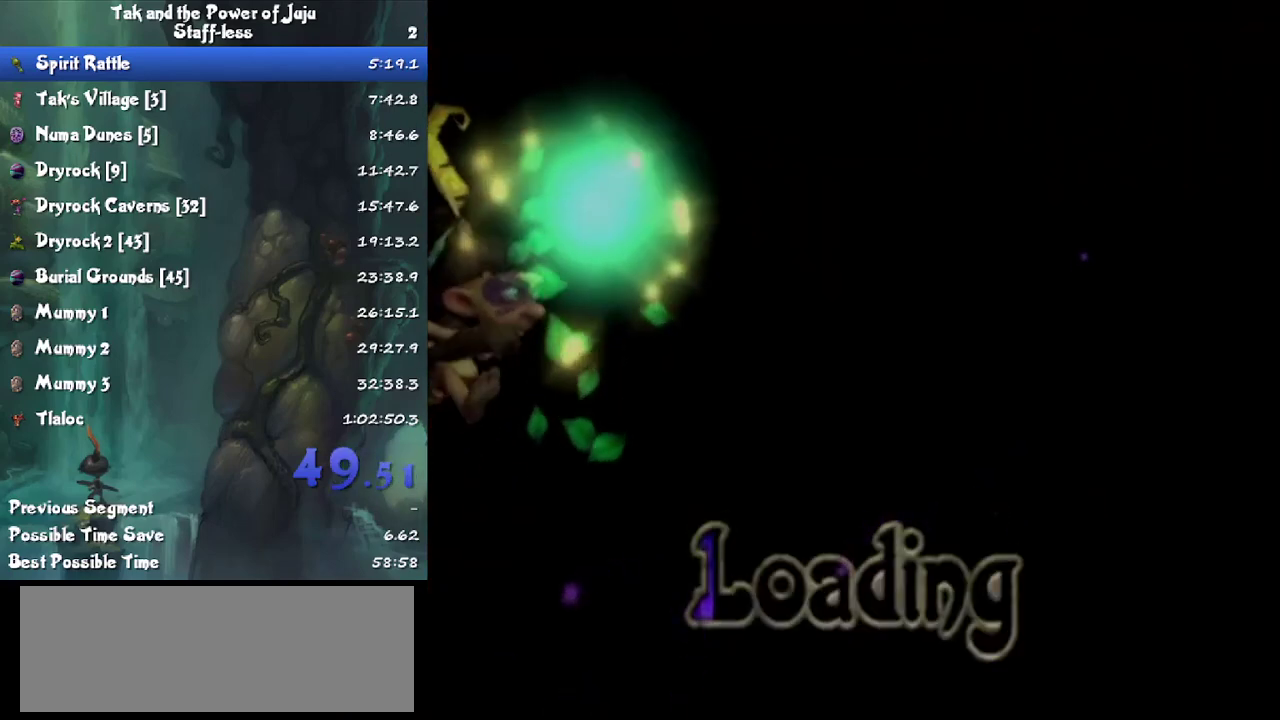
{"buttons": [], "left_stick": "center", "right_stick": "center", "events": [[33, "SQUARE", "up"], [100, "SQUARE", "down"], [167, "SQUARE", "up"], [400, "CROSS", "up"]]}
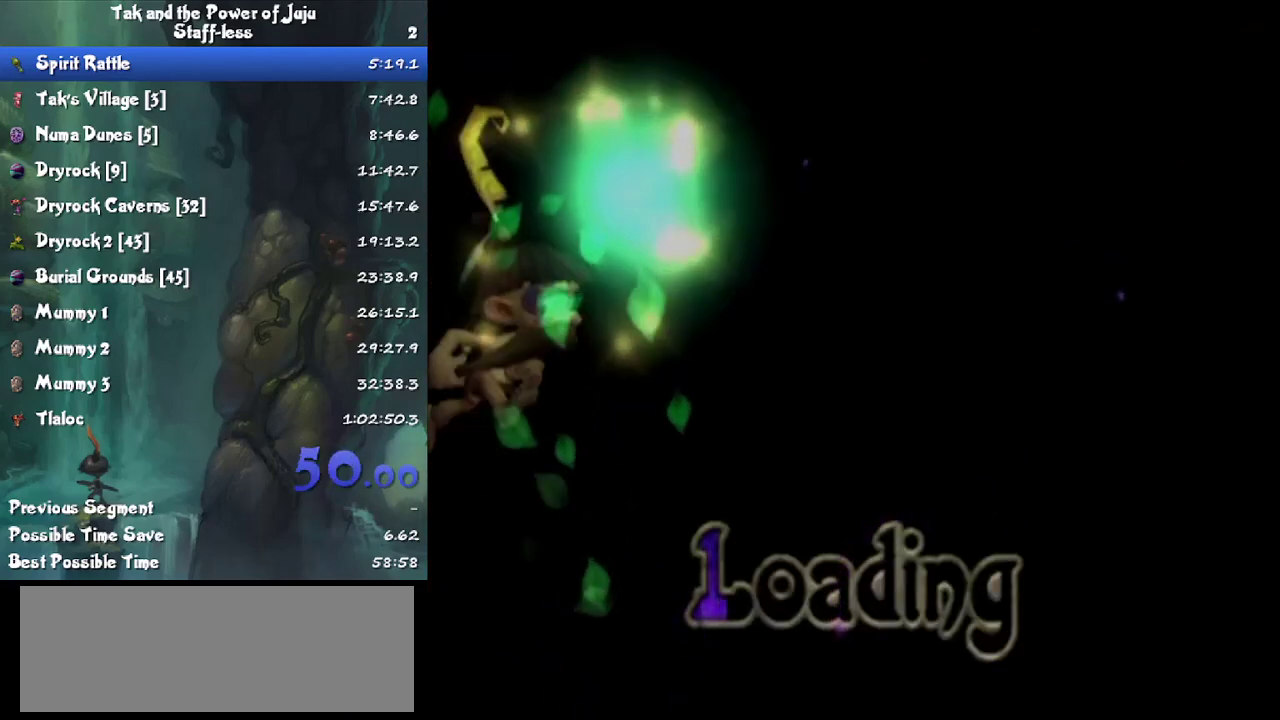
{"buttons": [], "left_stick": "center", "right_stick": "center", "events": []}
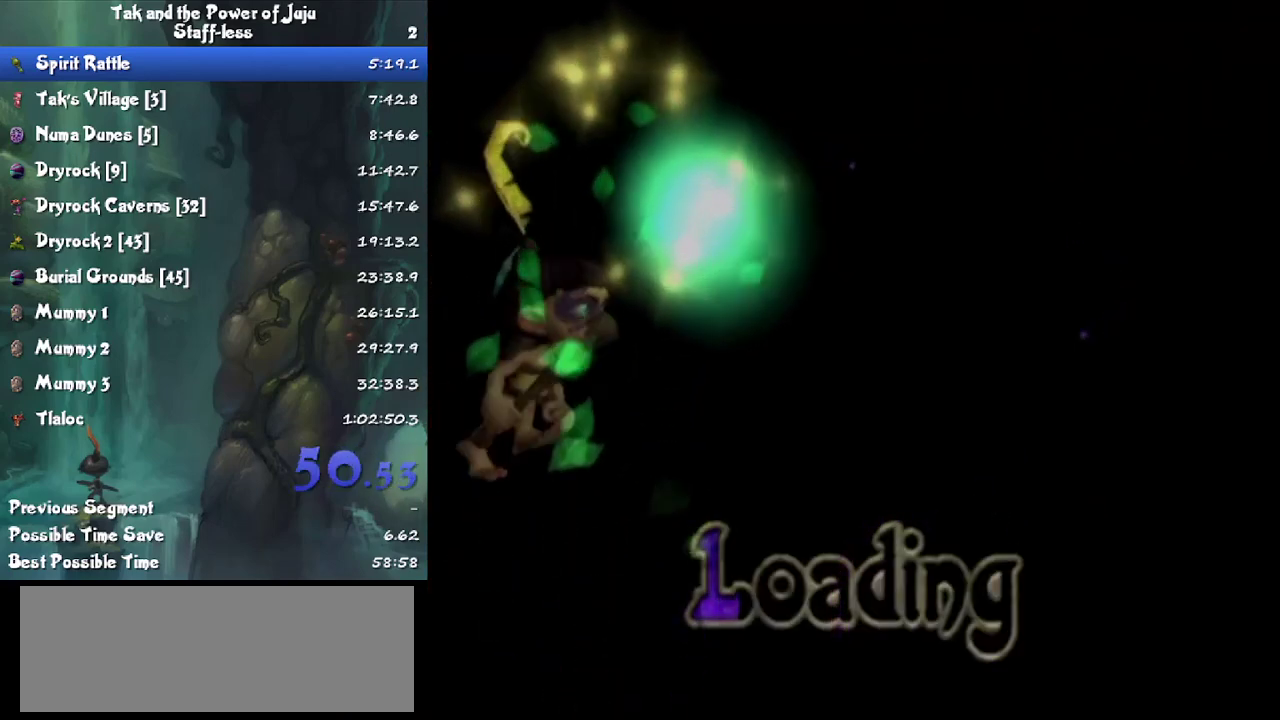
{"buttons": [], "left_stick": "center", "right_stick": "center", "events": []}
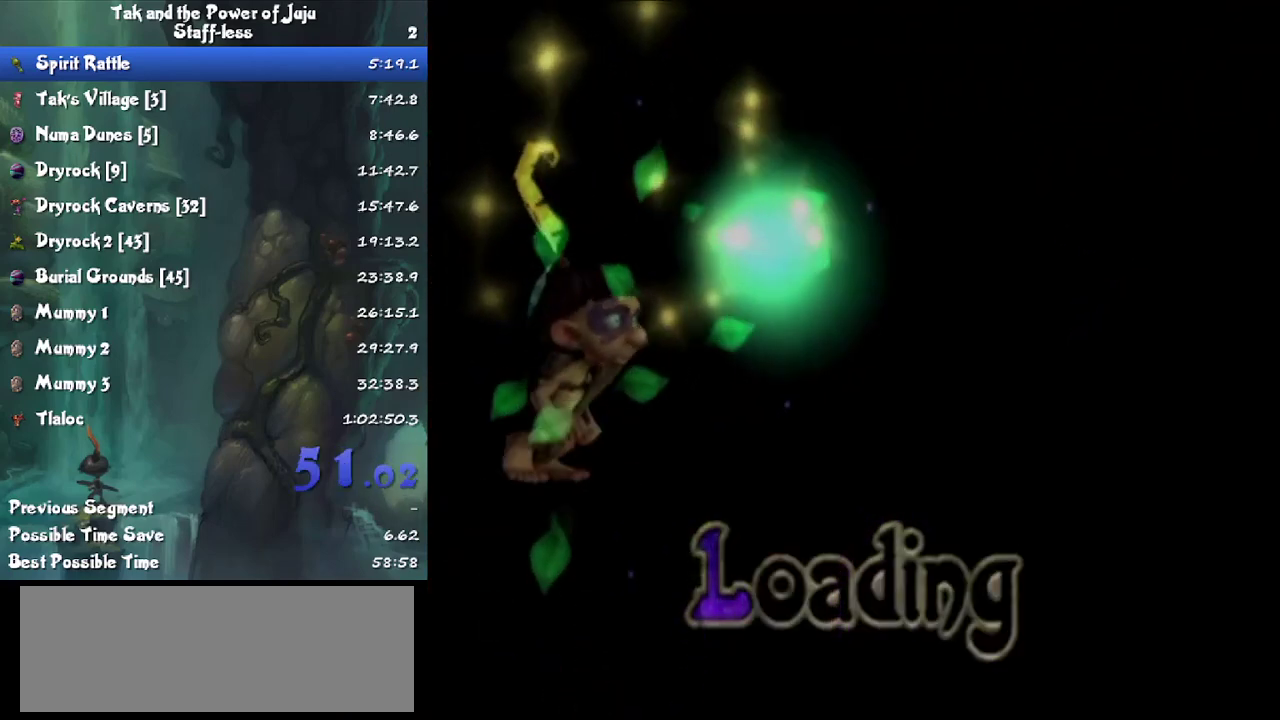
{"buttons": [], "left_stick": "center", "right_stick": "center", "events": []}
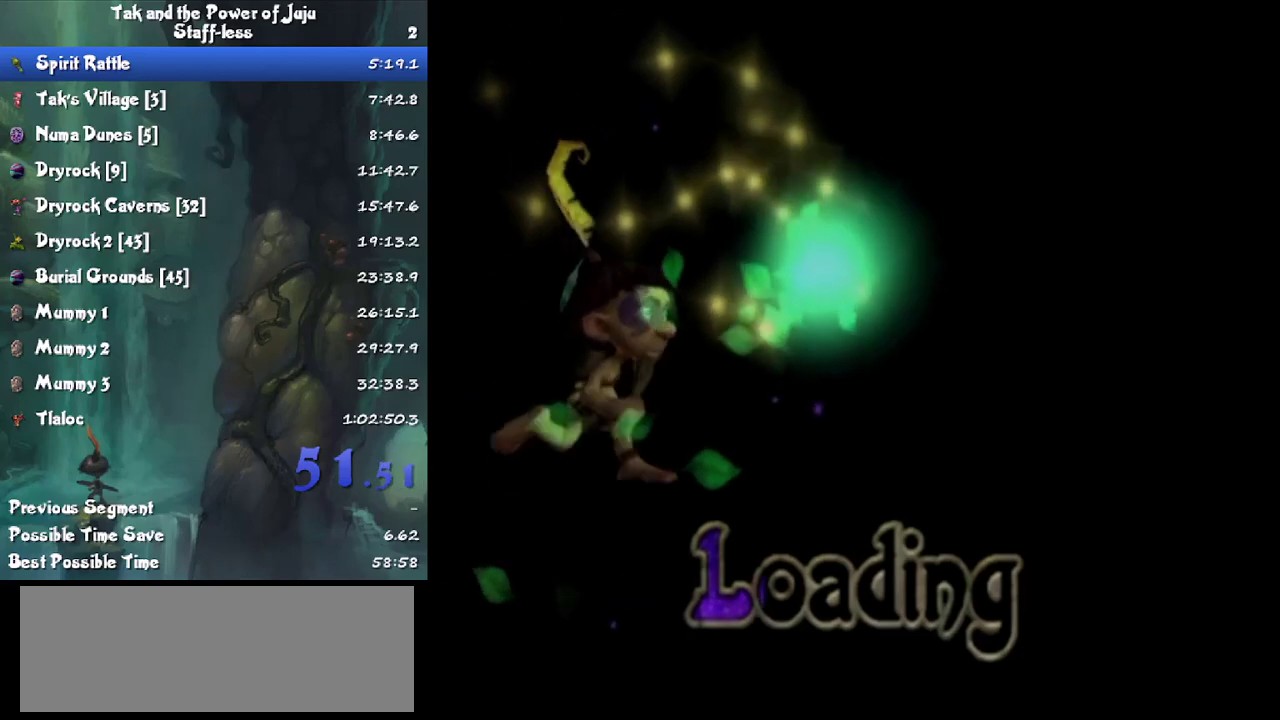
{"buttons": ["SQUARE"], "left_stick": "center", "right_stick": "center", "events": [[367, "CROSS", "down"], [433, "CROSS", "up"], [433, "SQUARE", "down"]]}
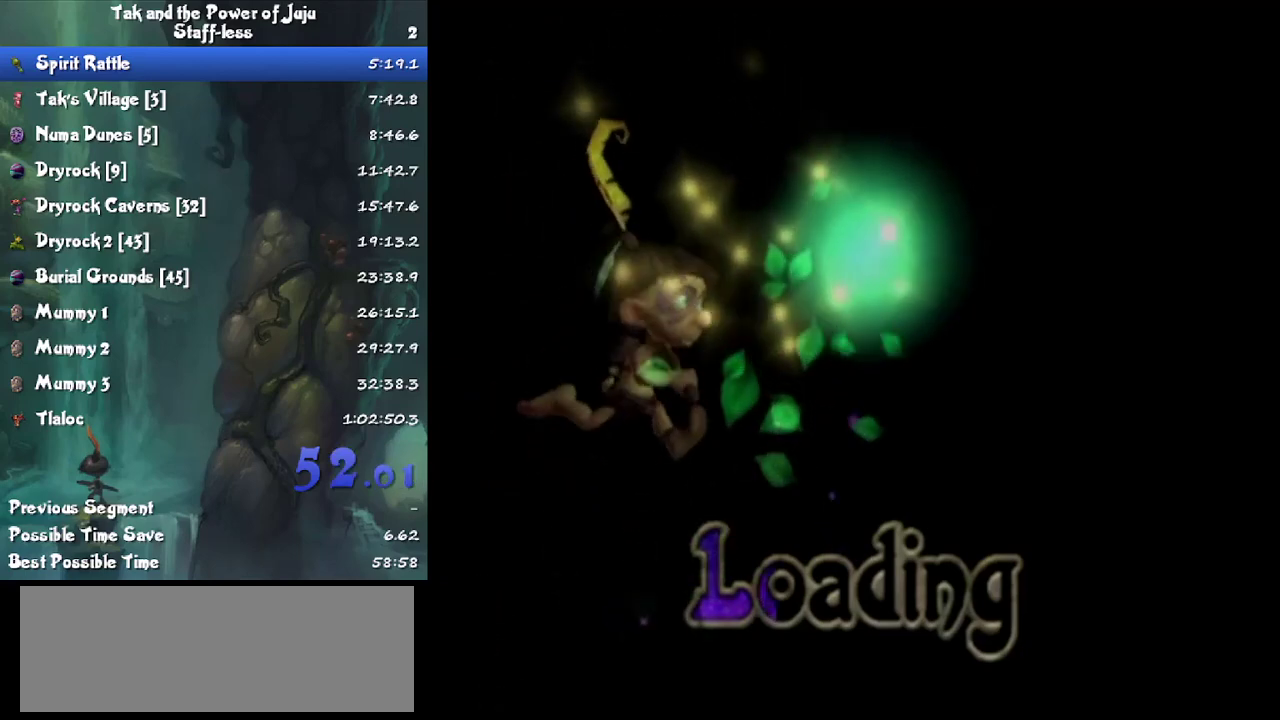
{"buttons": ["CROSS"], "left_stick": "center", "right_stick": "center", "events": [[33, "CROSS", "down"], [67, "SQUARE", "up"], [367, "CROSS", "up"], [433, "CROSS", "down"]]}
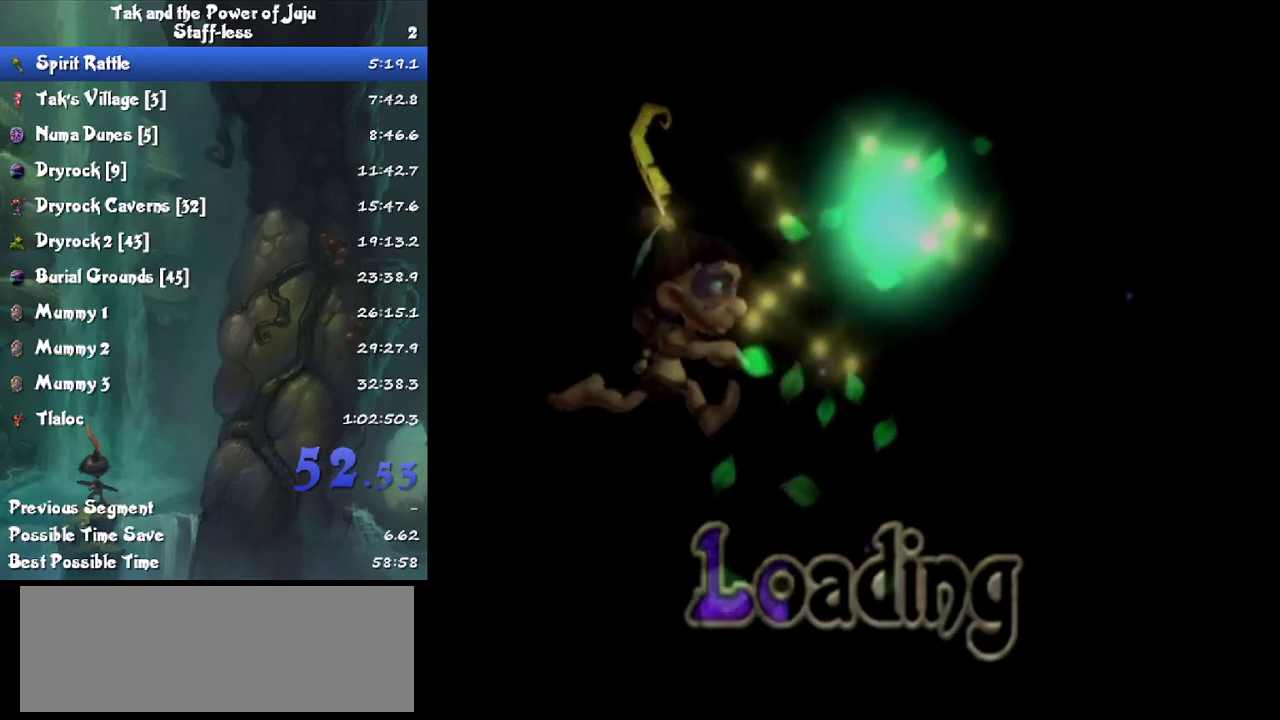
{"buttons": ["CROSS"], "left_stick": "center", "right_stick": "center"}